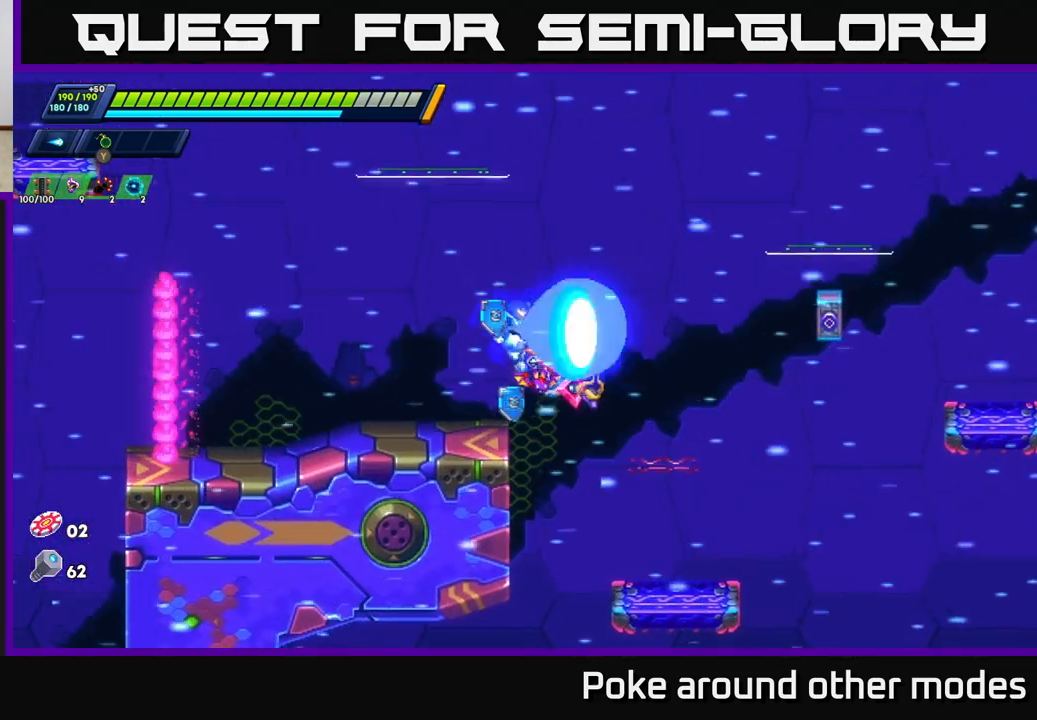
Gameplay with a controller (Xbox layout); each line is a JSON object with the inputs held at the frame after it. "events" lists button and stick changes between this image and that frame as [ms after this image, input, new state], when the widget could be followed in between.
{"buttons": ["A", "R2"], "left_stick": "up-left", "right_stick": "center", "events": [[33, "X", "up"], [50, "left_stick", "left"], [333, "A", "down"], [333, "R2", "down"], [333, "left_stick", "center"], [433, "left_stick", "up-left"]]}
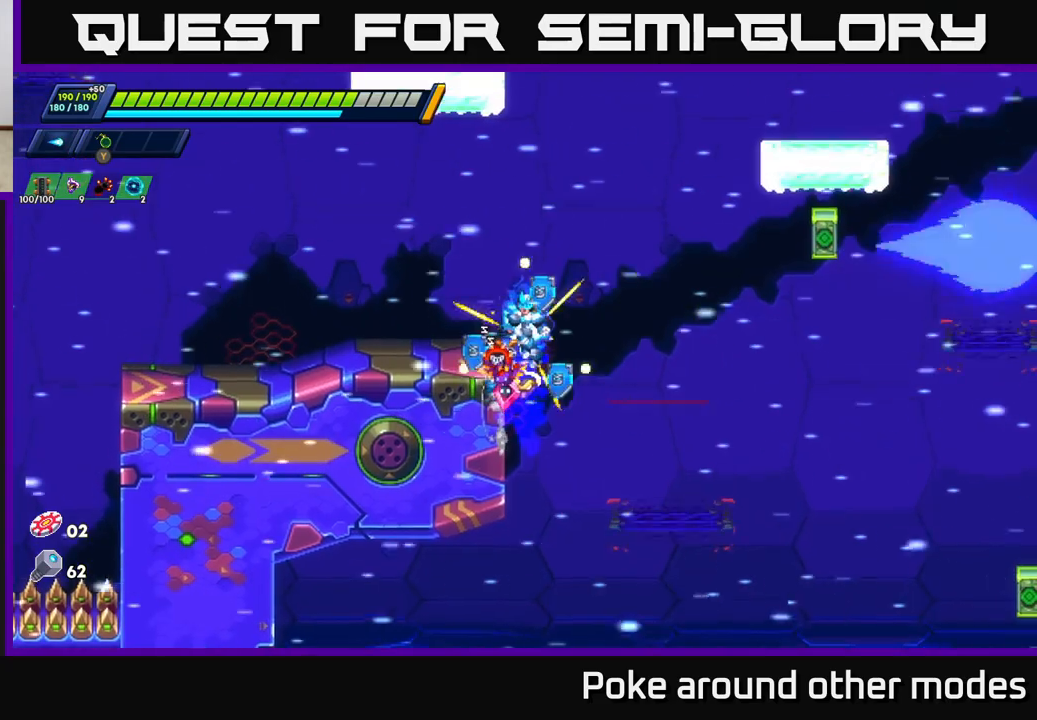
{"buttons": ["A", "R2"], "left_stick": "right", "right_stick": "center", "events": [[50, "A", "up"], [83, "R2", "up"], [267, "left_stick", "right"], [350, "R2", "down"], [367, "A", "down"]]}
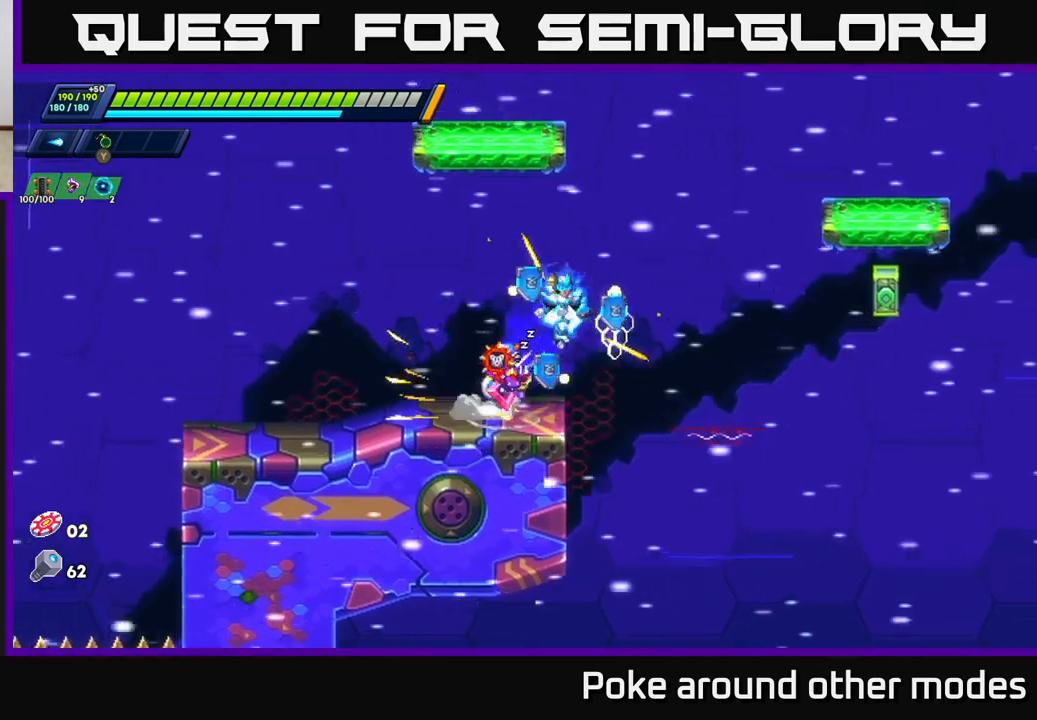
{"buttons": [], "left_stick": "left", "right_stick": "center", "events": [[250, "X", "down"], [333, "A", "up"], [367, "R2", "up"], [383, "X", "up"], [383, "left_stick", "left"]]}
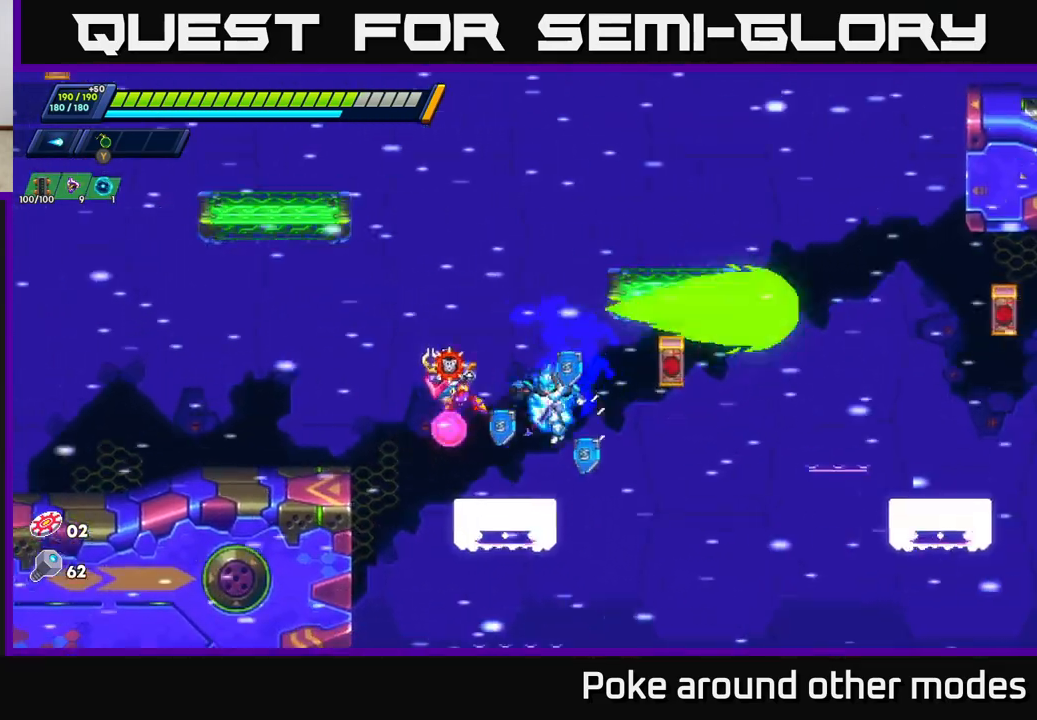
{"buttons": ["A", "R2"], "left_stick": "center", "right_stick": "center", "events": [[200, "left_stick", "right"], [283, "R2", "down"], [300, "A", "down"], [333, "left_stick", "center"]]}
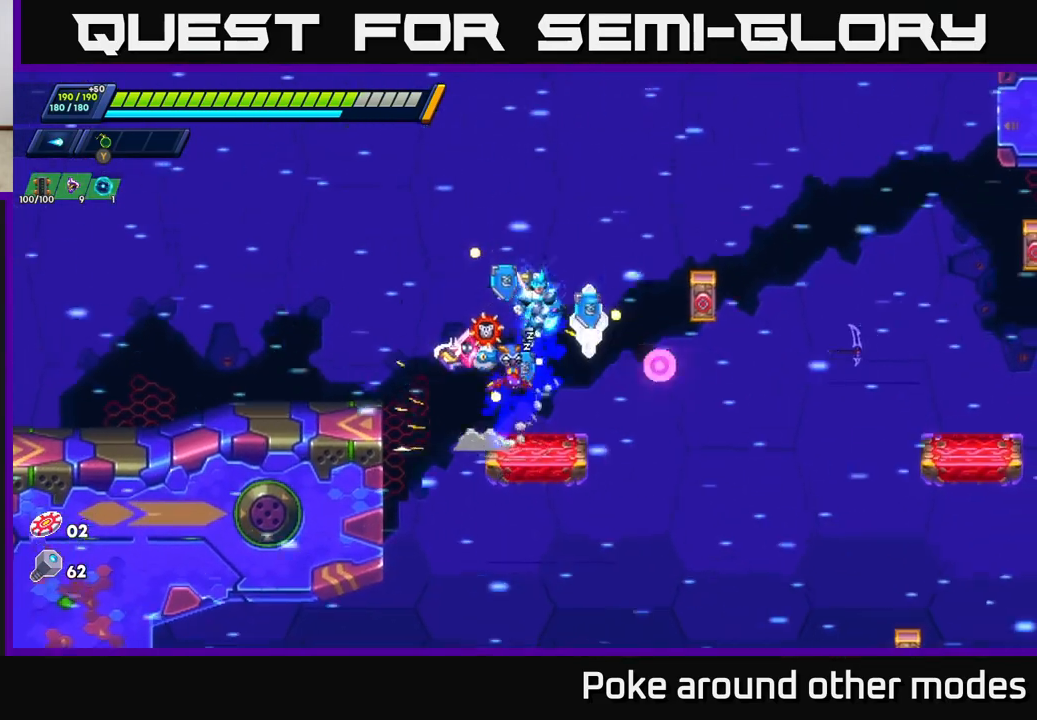
{"buttons": ["R2"], "left_stick": "right", "right_stick": "center", "events": [[50, "A", "up"], [67, "R2", "up"], [350, "left_stick", "right"], [500, "R2", "down"]]}
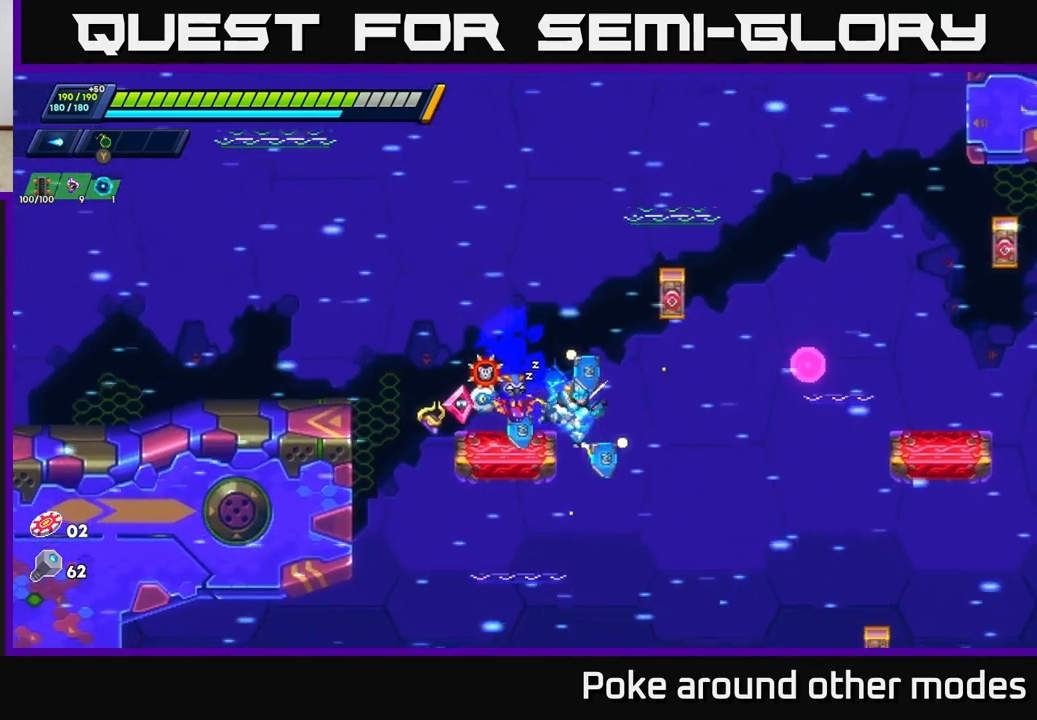
{"buttons": [], "left_stick": "right", "right_stick": "center", "events": [[33, "A", "down"], [367, "A", "up"], [400, "R2", "up"]]}
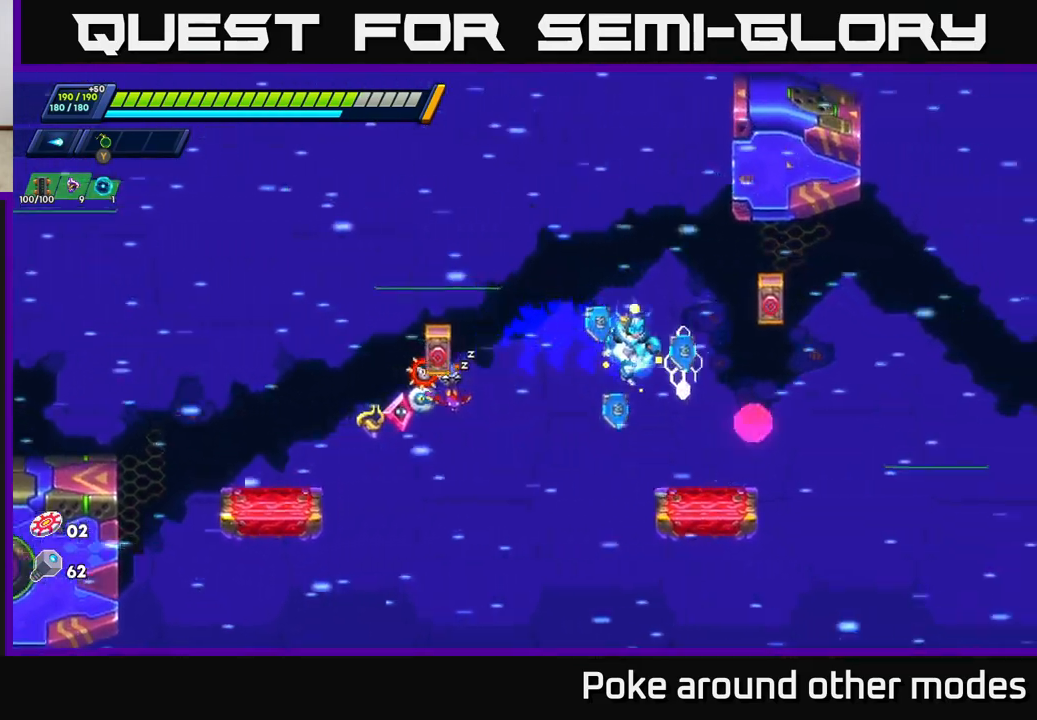
{"buttons": ["A", "R2"], "left_stick": "right", "right_stick": "center", "events": [[283, "A", "down"], [283, "R2", "down"]]}
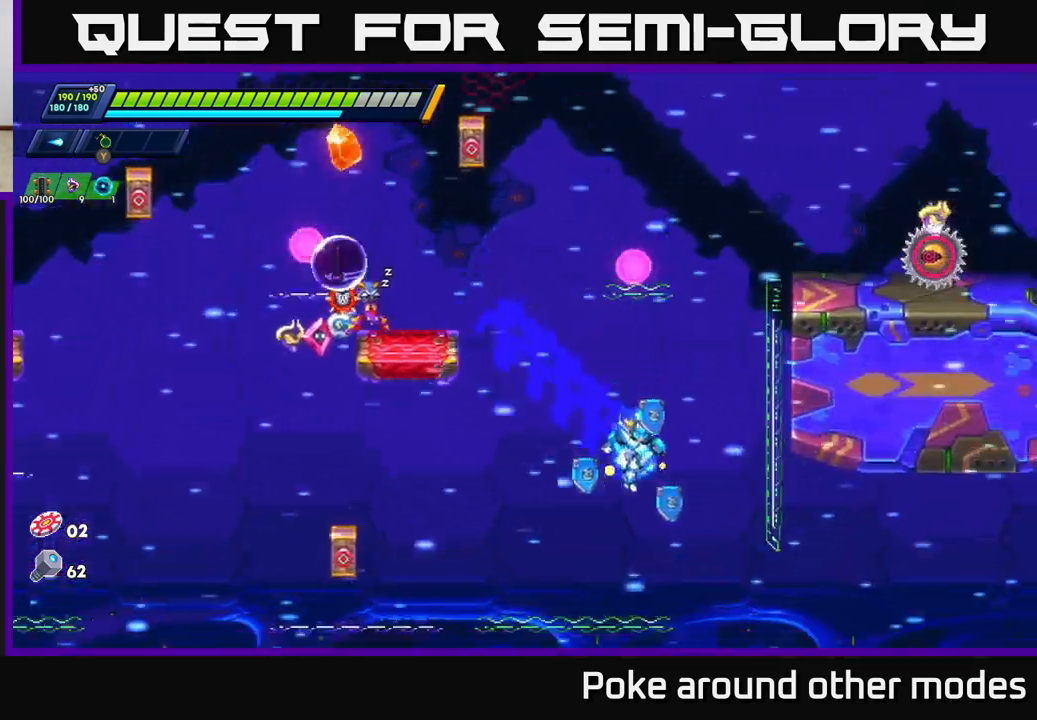
{"buttons": [], "left_stick": "right", "right_stick": "center", "events": [[150, "A", "up"], [150, "R2", "up"], [267, "R2", "down"], [283, "A", "down"], [450, "A", "up"], [500, "R2", "up"]]}
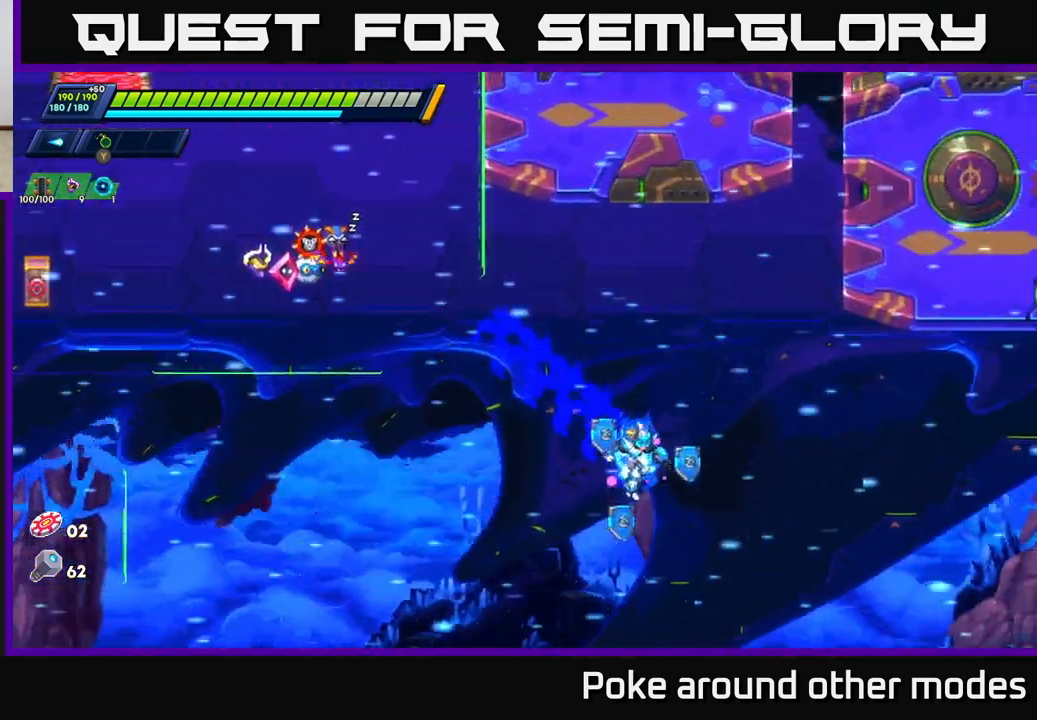
{"buttons": [], "left_stick": "right", "right_stick": "down", "events": [[67, "R2", "down"], [100, "A", "down"], [233, "A", "up"], [250, "R2", "up"], [300, "right_stick", "down"]]}
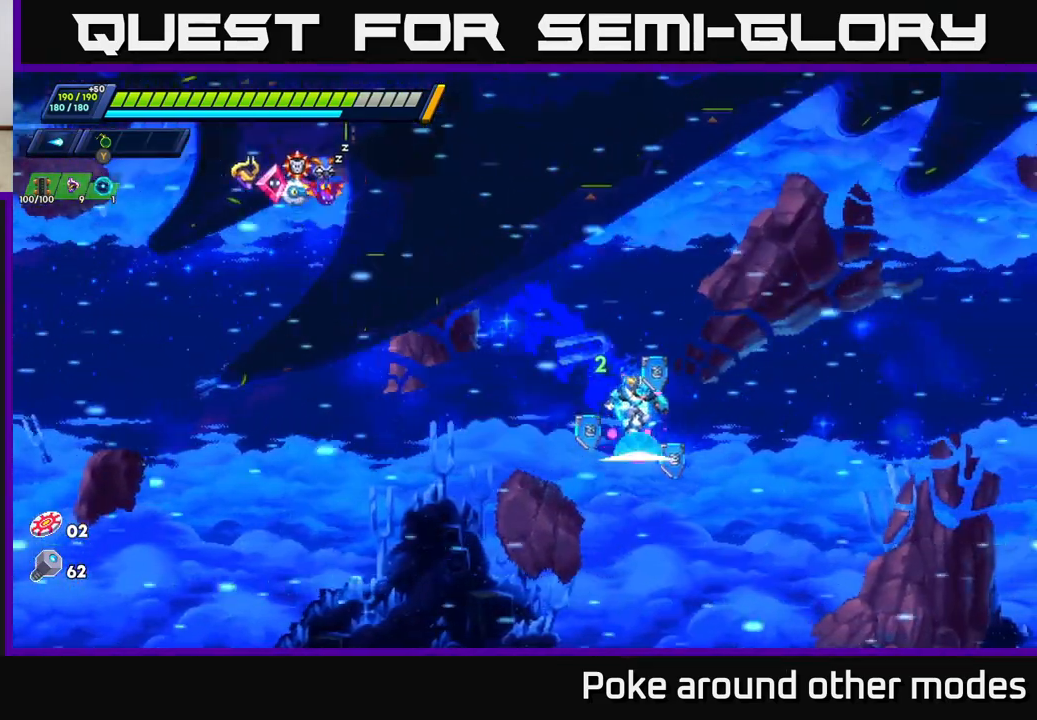
{"buttons": ["A", "R2"], "left_stick": "right", "right_stick": "center", "events": [[400, "right_stick", "center"], [483, "A", "down"], [483, "R2", "down"]]}
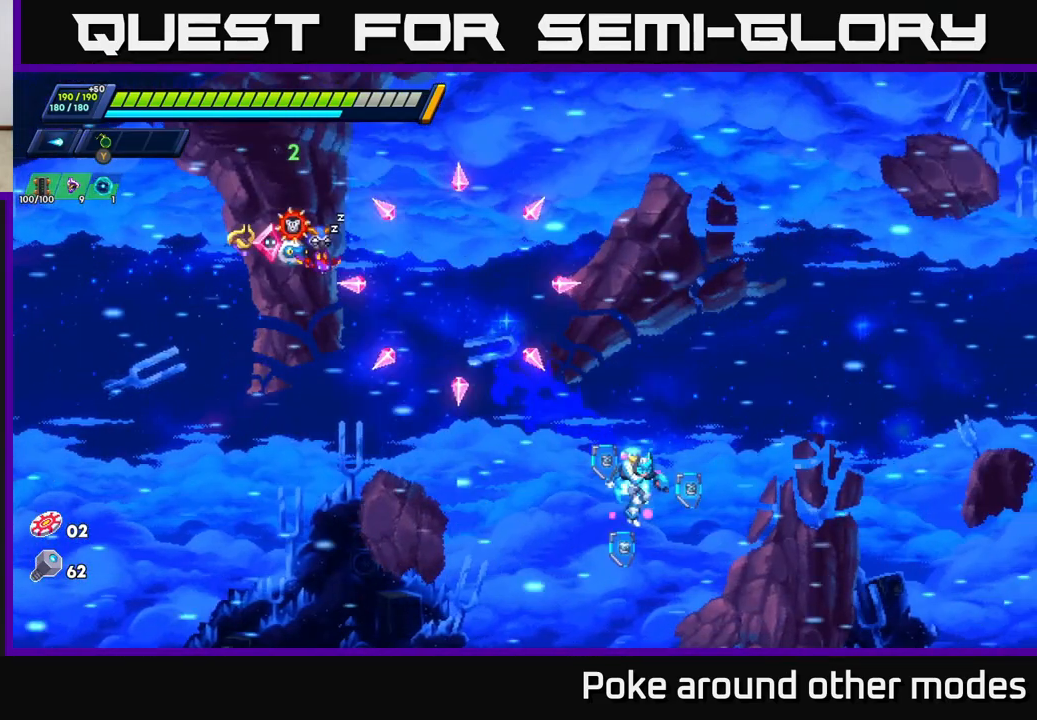
{"buttons": [], "left_stick": "up-right", "right_stick": "center", "events": [[50, "left_stick", "up-right"], [250, "A", "up"], [317, "R2", "up"]]}
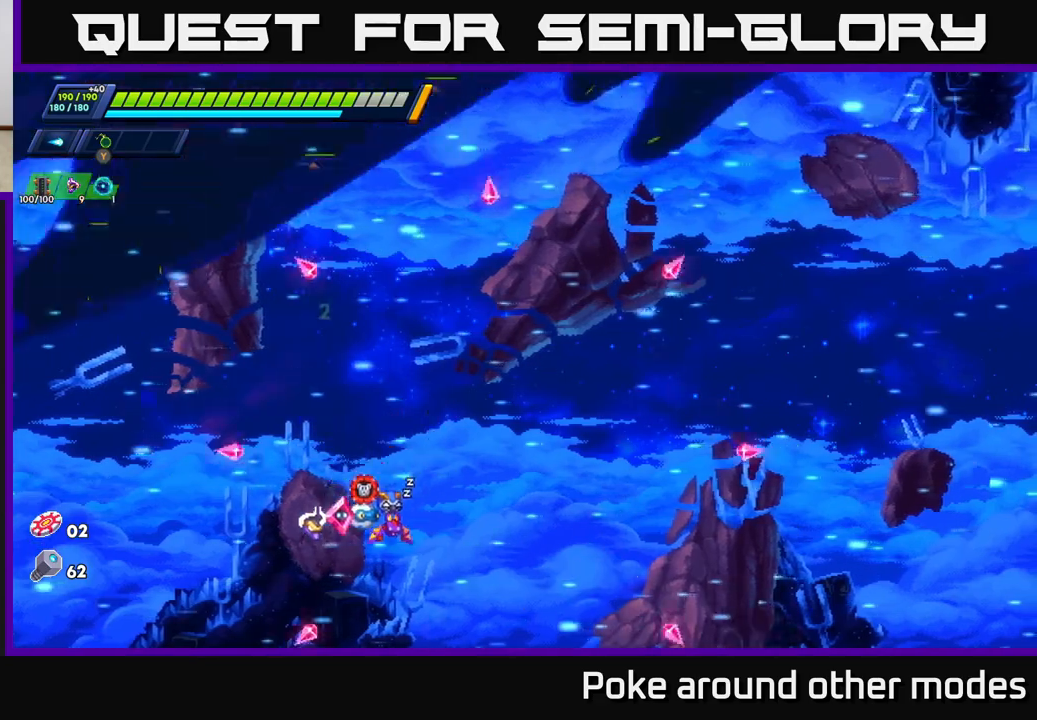
{"buttons": [], "left_stick": "center", "right_stick": "center", "events": [[317, "left_stick", "center"]]}
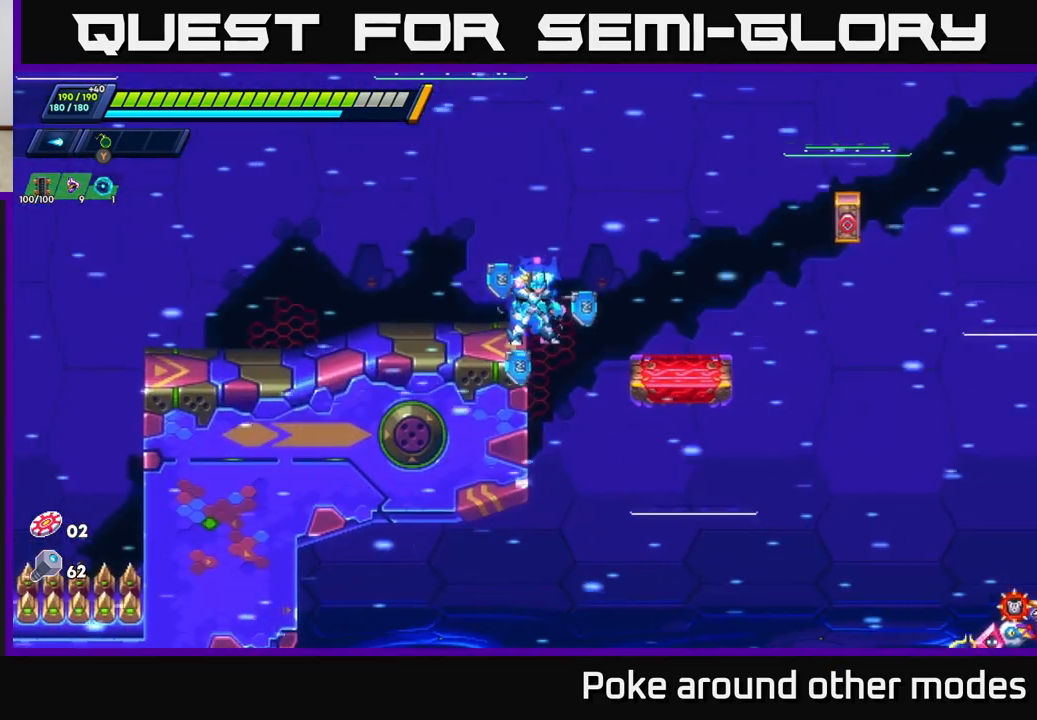
{"buttons": [], "left_stick": "right", "right_stick": "center", "events": [[50, "left_stick", "left"], [83, "A", "down"], [83, "R2", "down"], [217, "R2", "up"], [233, "A", "up"], [367, "left_stick", "center"], [450, "left_stick", "right"]]}
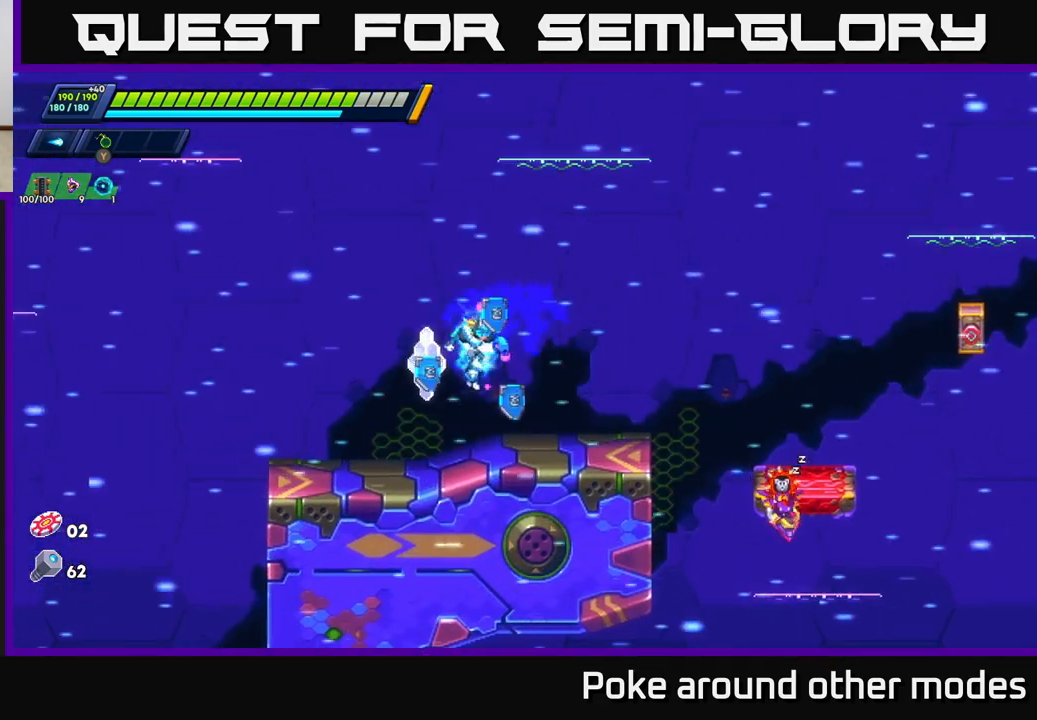
{"buttons": [], "left_stick": "center", "right_stick": "center", "events": [[67, "X", "down"], [150, "X", "up"], [167, "left_stick", "center"], [217, "X", "down"], [283, "X", "up"], [350, "X", "down"], [350, "left_stick", "right"], [433, "X", "up"], [483, "left_stick", "center"]]}
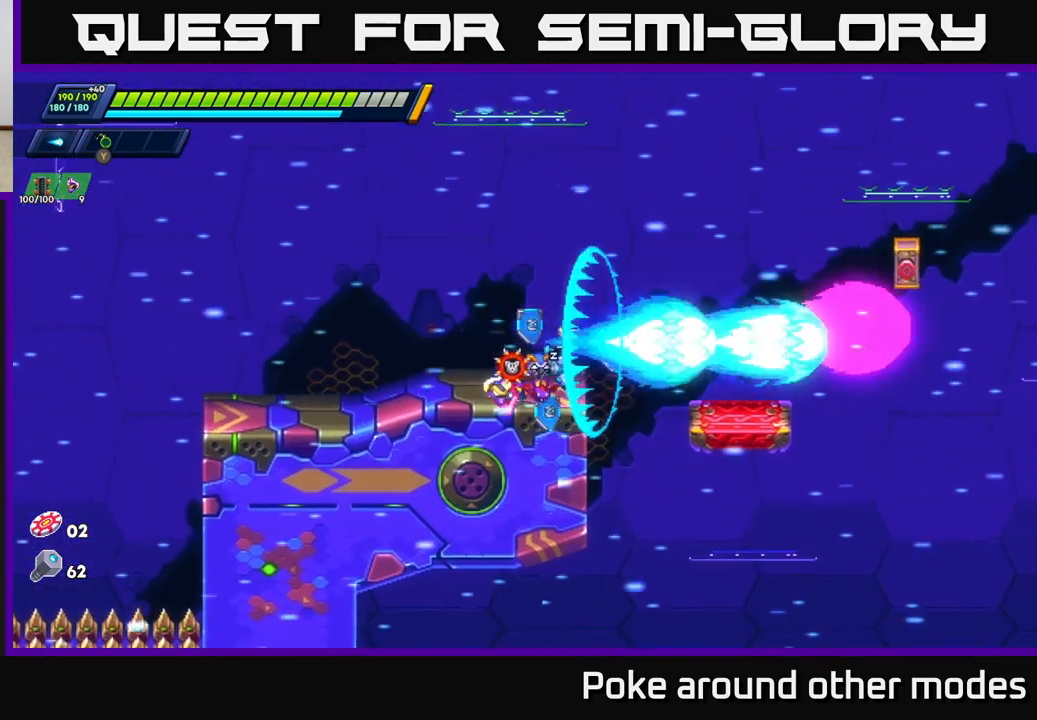
{"buttons": [], "left_stick": "center", "right_stick": "center", "events": [[33, "X", "down"], [117, "X", "up"]]}
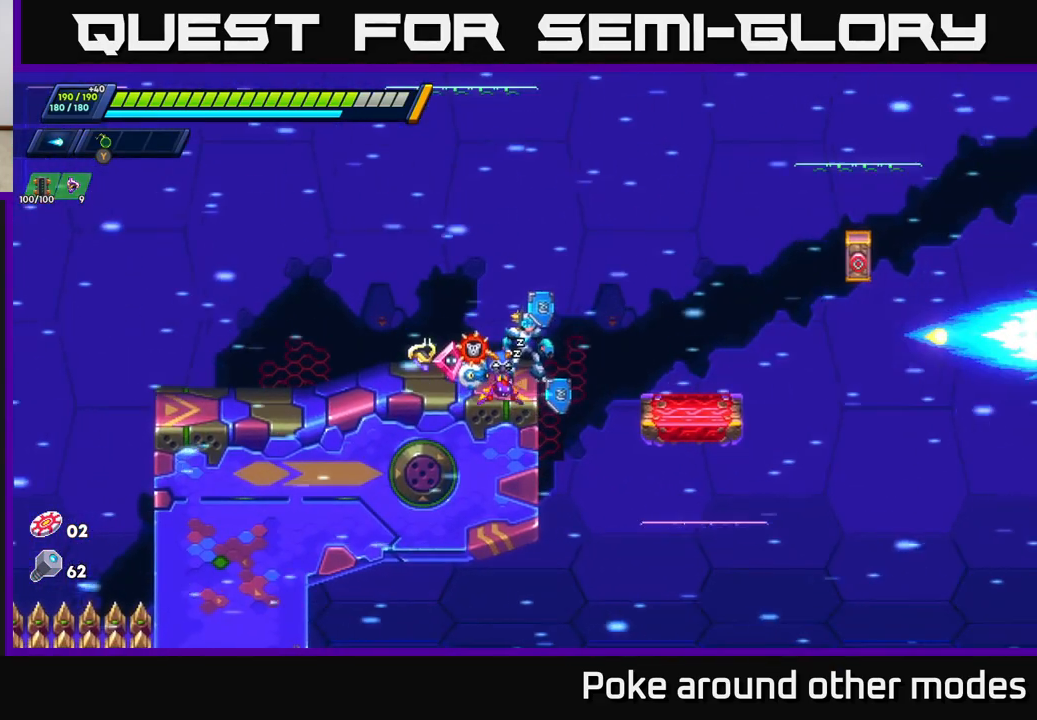
{"buttons": ["A"], "left_stick": "right", "right_stick": "center", "events": [[100, "left_stick", "right"], [117, "A", "down"], [250, "X", "down"], [367, "X", "up"]]}
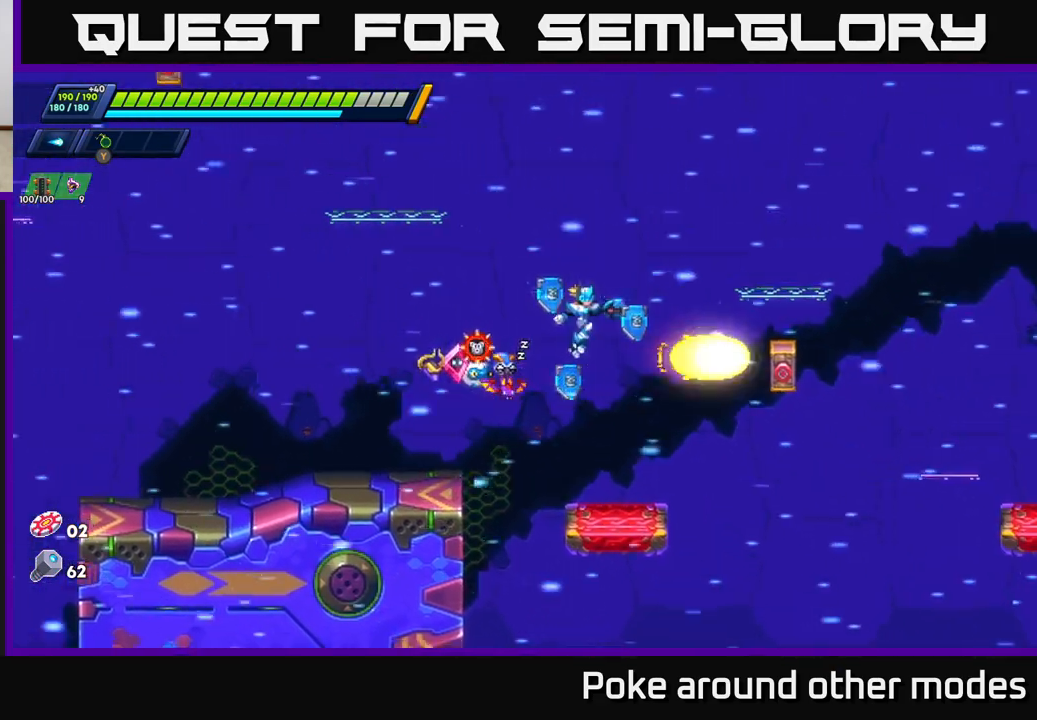
{"buttons": ["R2"], "left_stick": "left", "right_stick": "center", "events": [[100, "left_stick", "left"], [200, "A", "up"], [250, "R2", "down"], [433, "R2", "up"], [483, "R2", "down"]]}
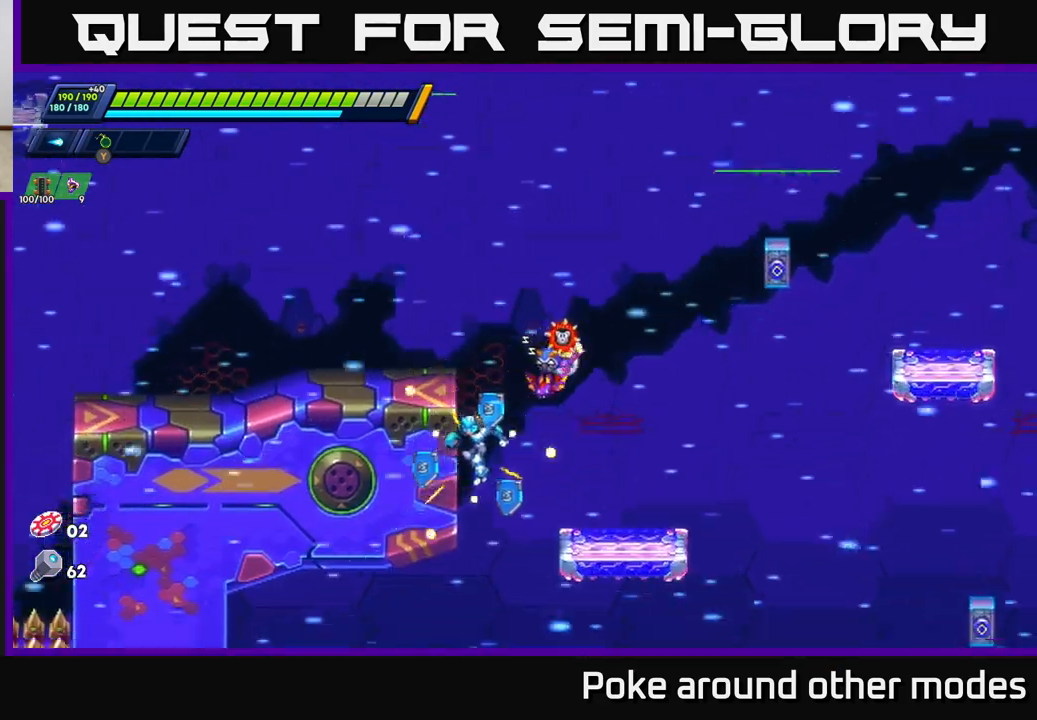
{"buttons": [], "left_stick": "center", "right_stick": "center", "events": [[67, "A", "down"], [117, "left_stick", "right"], [167, "A", "up"], [167, "R2", "up"], [350, "left_stick", "center"]]}
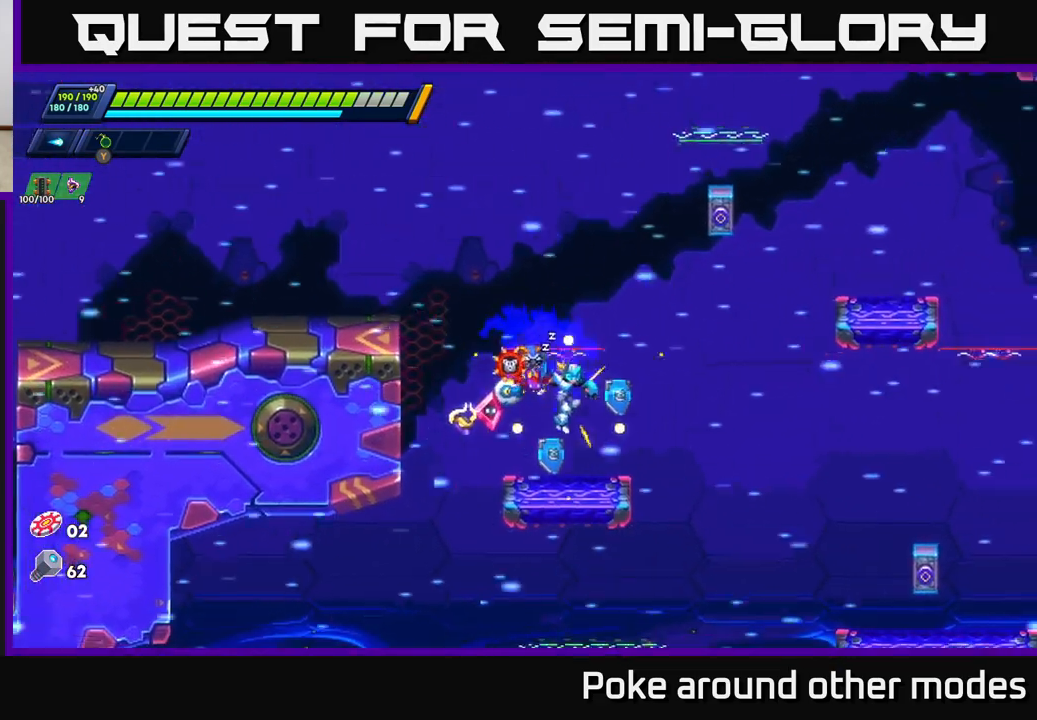
{"buttons": ["A", "R2"], "left_stick": "right", "right_stick": "center", "events": [[50, "left_stick", "right"], [183, "A", "down"], [183, "R2", "down"]]}
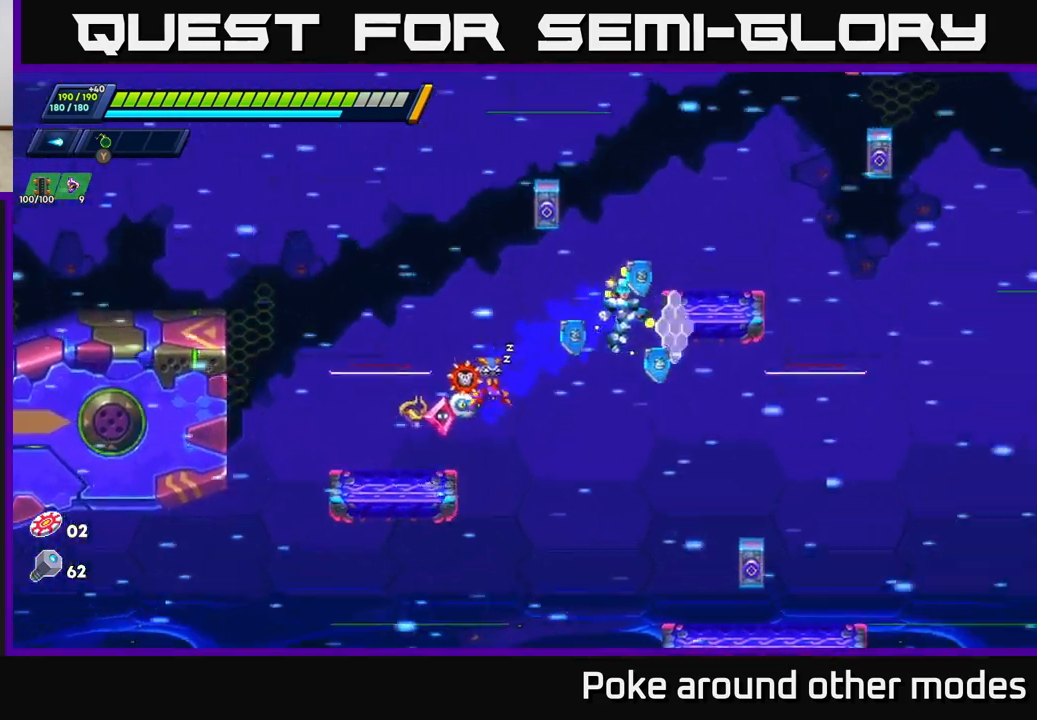
{"buttons": [], "left_stick": "center", "right_stick": "center", "events": [[50, "A", "up"], [100, "A", "down"], [283, "A", "up"], [300, "R2", "up"], [433, "left_stick", "center"]]}
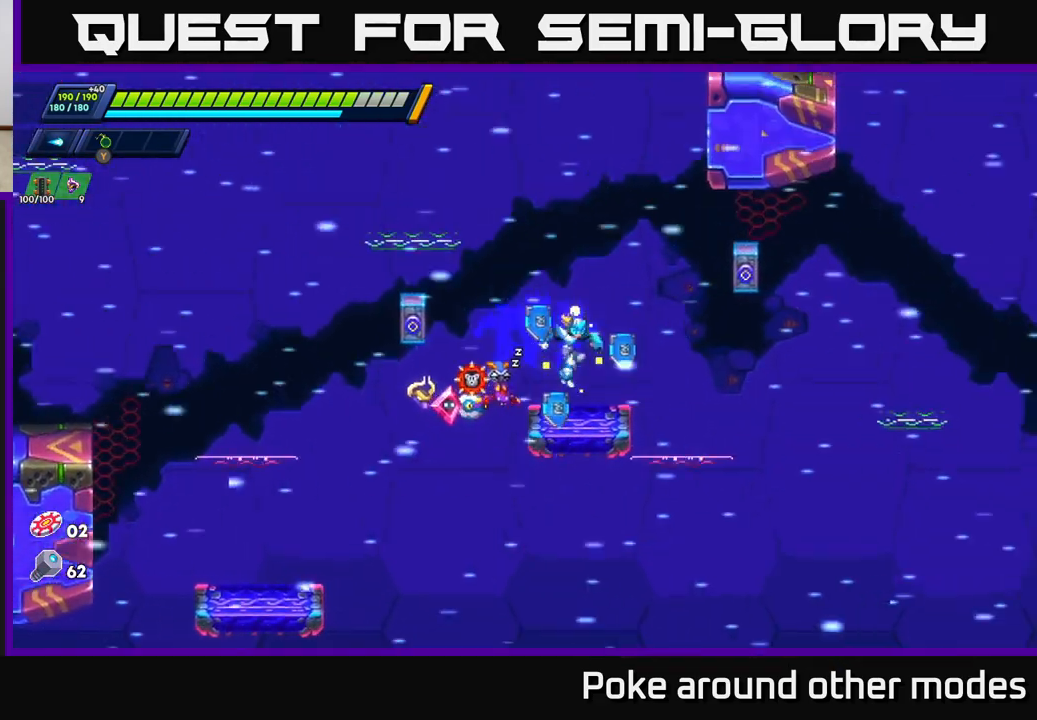
{"buttons": ["A", "X", "R2"], "left_stick": "right", "right_stick": "center", "events": [[300, "left_stick", "right"], [367, "A", "down"], [383, "R2", "down"], [500, "X", "down"]]}
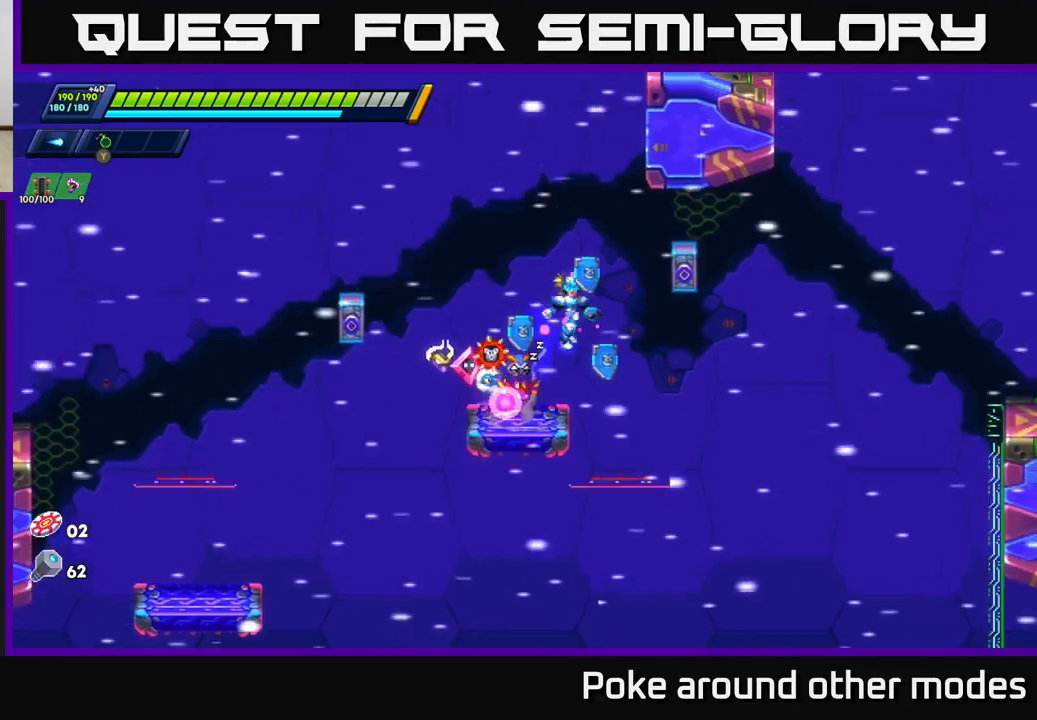
{"buttons": [], "left_stick": "left", "right_stick": "center", "events": [[133, "X", "up"], [383, "A", "up"], [400, "R2", "up"], [450, "left_stick", "left"]]}
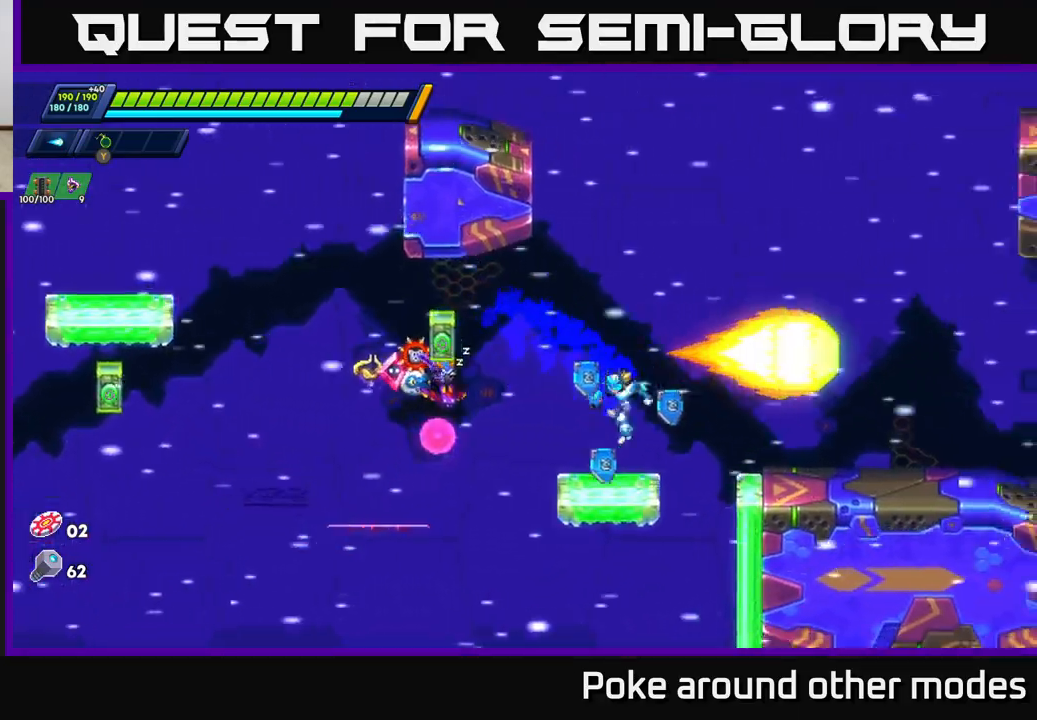
{"buttons": [], "left_stick": "right", "right_stick": "center", "events": [[67, "left_stick", "right"], [183, "R2", "down"], [200, "A", "down"], [333, "A", "up"], [333, "R2", "up"]]}
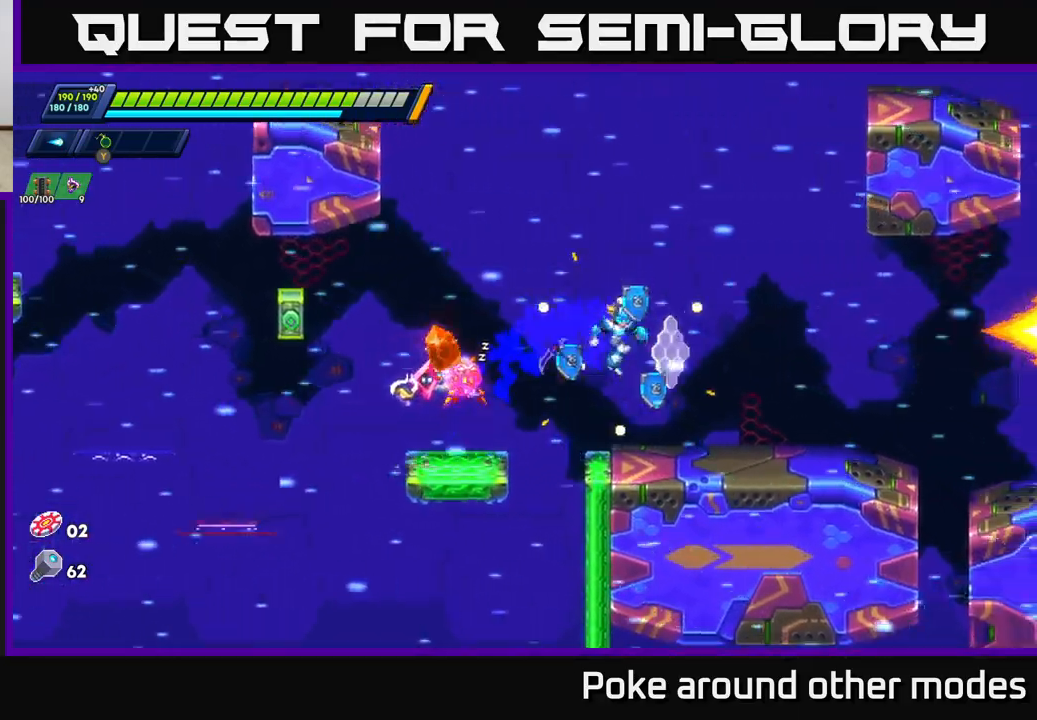
{"buttons": ["A", "X", "R2"], "left_stick": "right", "right_stick": "center", "events": [[300, "R2", "down"], [350, "A", "down"], [433, "X", "down"]]}
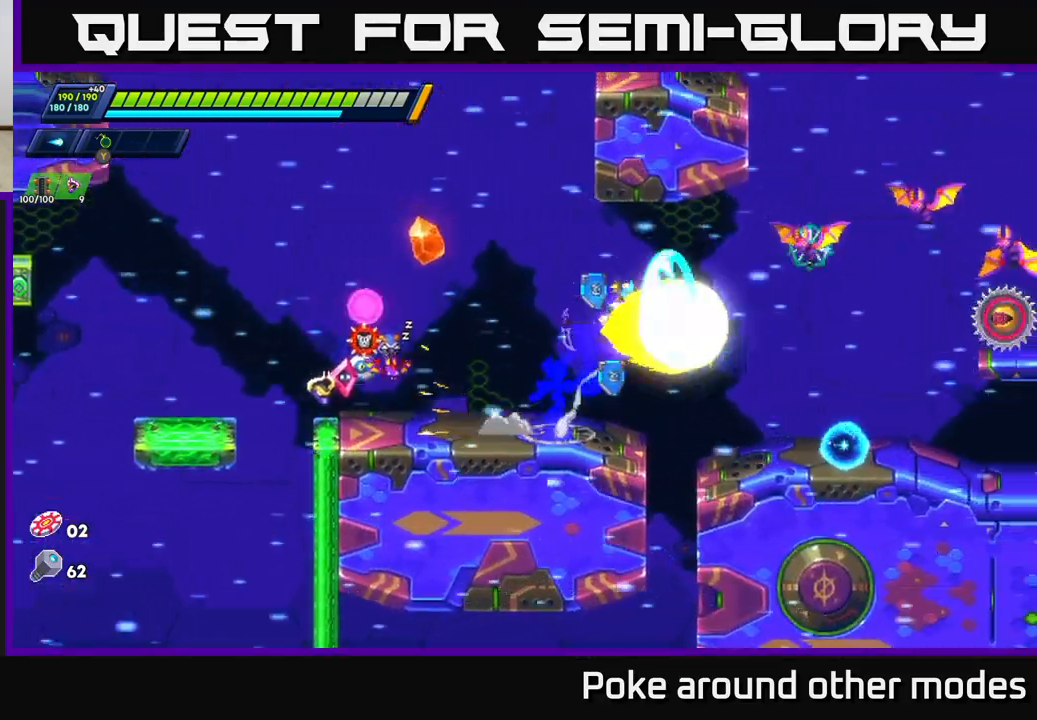
{"buttons": [], "left_stick": "right", "right_stick": "center", "events": [[17, "X", "up"], [33, "R2", "up"], [100, "X", "down"], [100, "left_stick", "center"], [117, "A", "up"], [183, "X", "up"], [250, "X", "down"], [317, "X", "up"], [383, "X", "down"], [417, "left_stick", "right"], [450, "X", "up"]]}
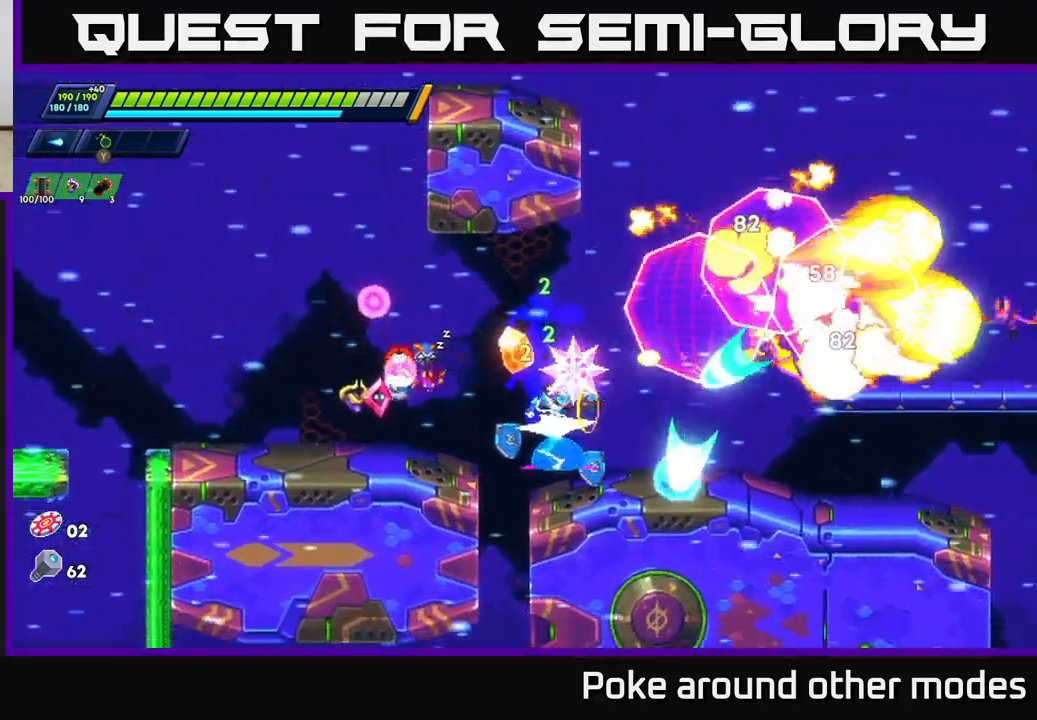
{"buttons": [], "left_stick": "center", "right_stick": "center", "events": [[33, "X", "down"], [100, "X", "up"], [167, "X", "down"], [217, "A", "down"], [250, "X", "up"], [283, "left_stick", "center"], [350, "X", "down"], [417, "X", "up"], [450, "A", "up"]]}
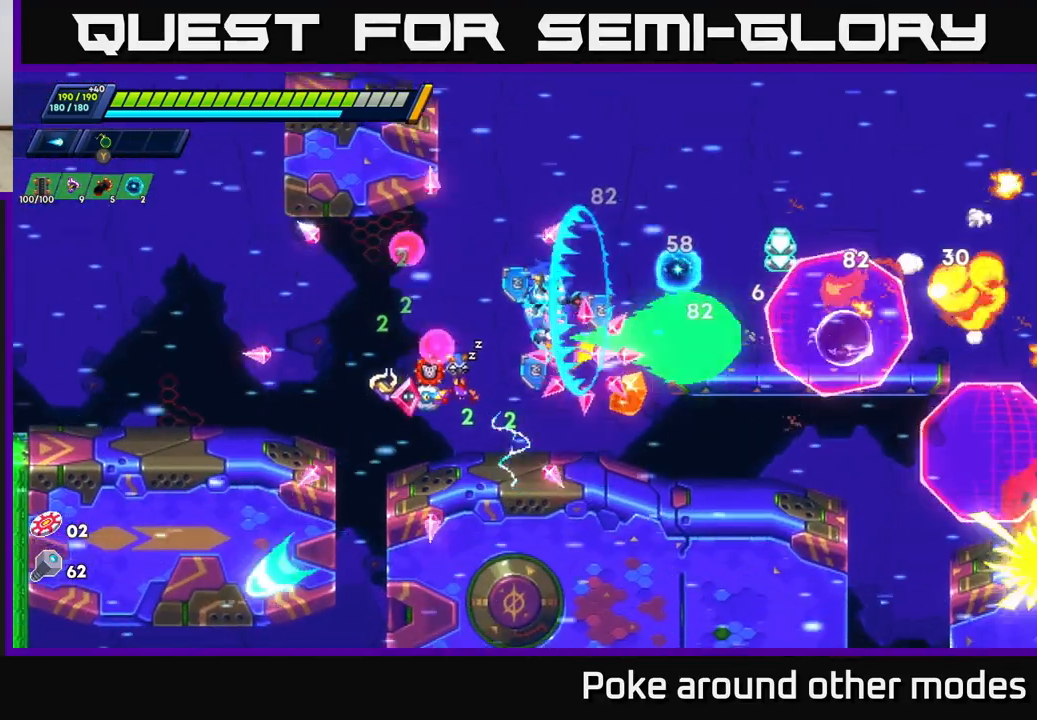
{"buttons": ["A", "R2"], "left_stick": "right", "right_stick": "center", "events": [[17, "X", "down"], [17, "left_stick", "right"], [83, "X", "up"], [100, "left_stick", "center"], [300, "left_stick", "right"], [400, "A", "down"], [400, "R2", "down"]]}
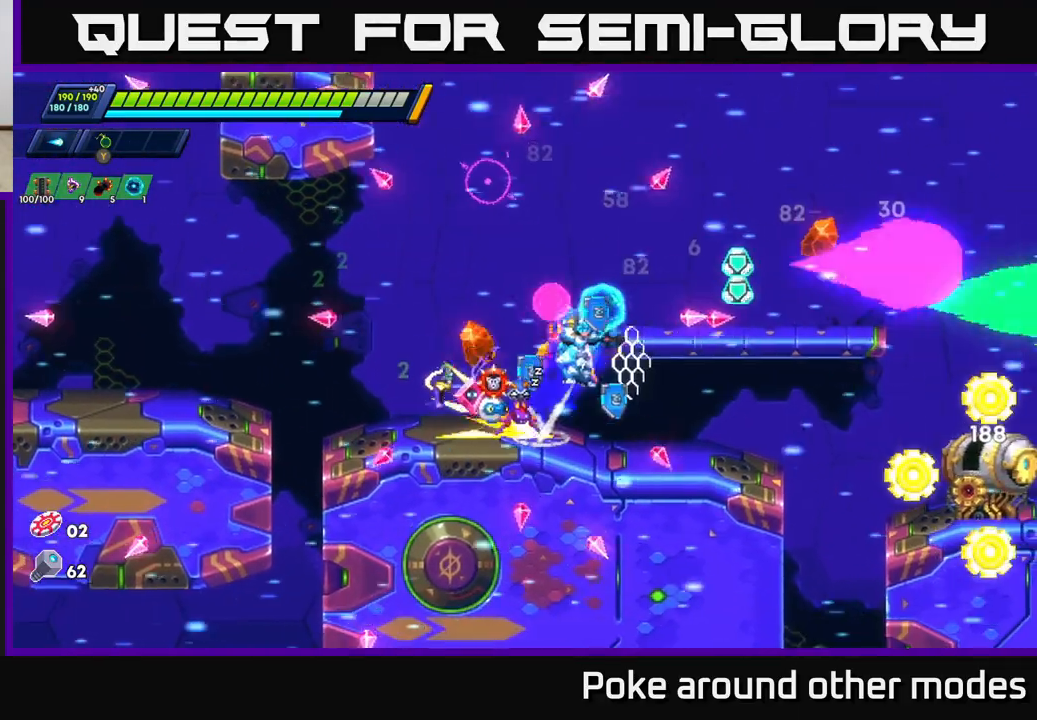
{"buttons": [], "left_stick": "left", "right_stick": "center", "events": [[150, "A", "up"], [150, "R2", "up"], [300, "left_stick", "center"], [383, "X", "down"], [433, "left_stick", "left"], [450, "X", "up"]]}
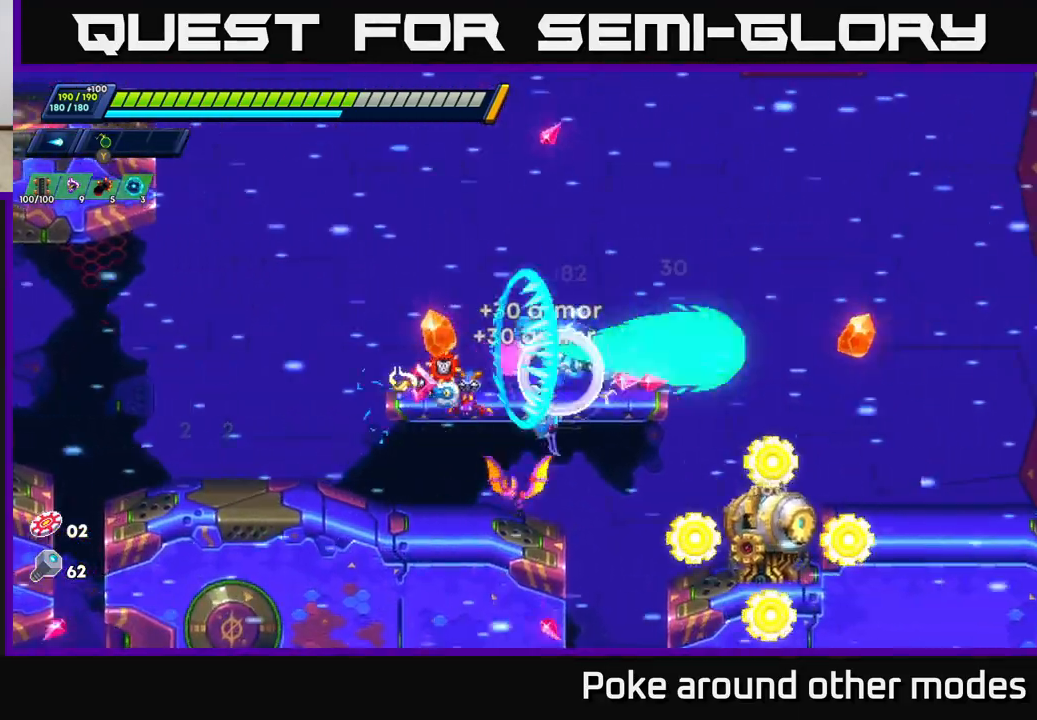
{"buttons": ["R2"], "left_stick": "left", "right_stick": "center", "events": [[67, "X", "down"], [133, "X", "up"], [267, "R2", "down"]]}
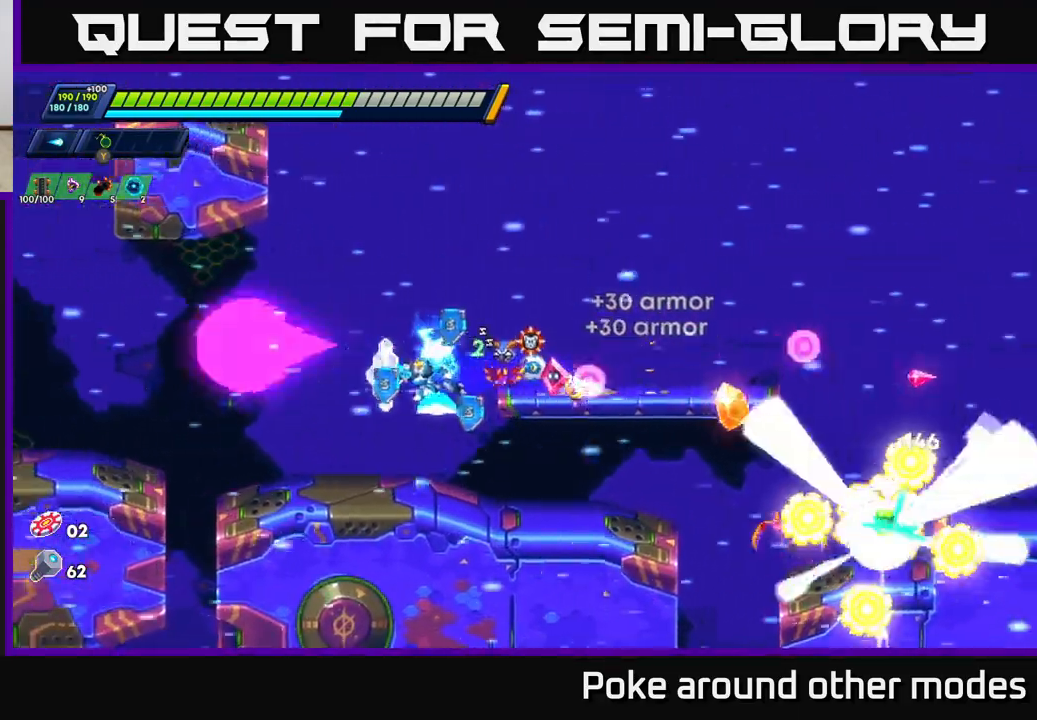
{"buttons": [], "left_stick": "center", "right_stick": "center", "events": [[67, "R2", "up"], [150, "left_stick", "right"], [300, "X", "down"], [367, "X", "up"], [417, "left_stick", "center"], [450, "X", "down"], [500, "X", "up"]]}